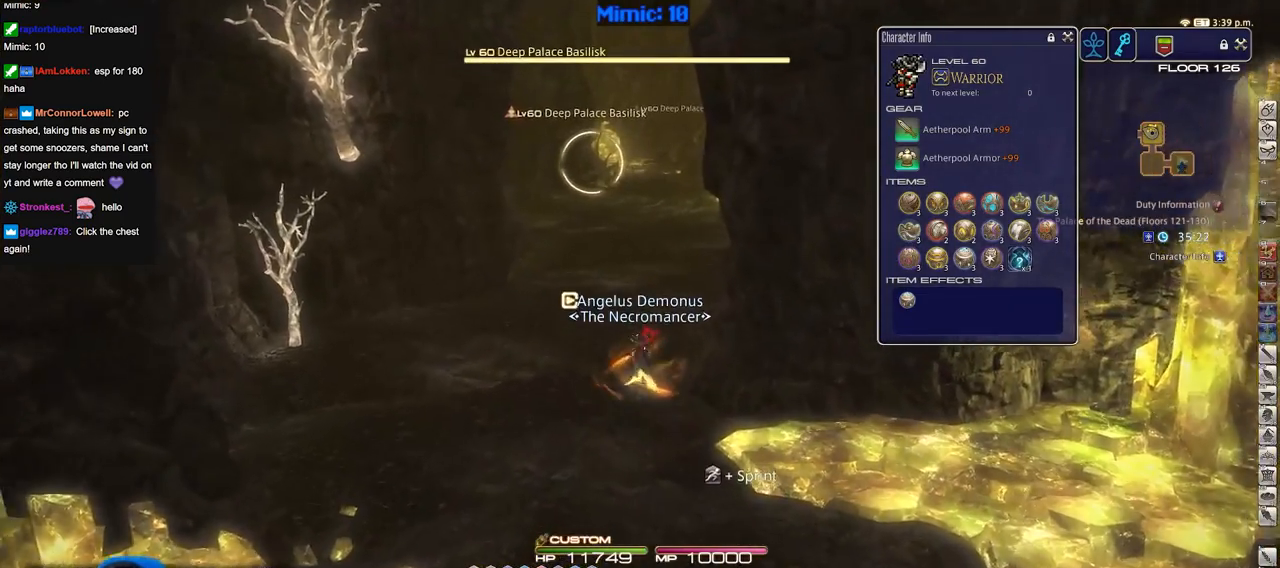
Gameplay with keyboard; each line is a JSON object with the keys held at the frame after it. "events" lists presses ("down") and releases ("up") of "a", "alt", "caps_lock", "ctrl", "d", "down", "e", "escape", "f", "f1", "f10", "f11", "f12", "f2", "f3", "f4", "f5", "f6", "f7", "f8", "f9", "left", "q", "r", "return", "right", "s", "shift_l", "shift_r", "space", "super", "t", "tab", "up" and "w" between this image and that frame as [ms after this image, input, new state], when the widget could be followed in between. No other keys are recorded. Mouse input is not recorded.
{"keys": ["w"], "events": []}
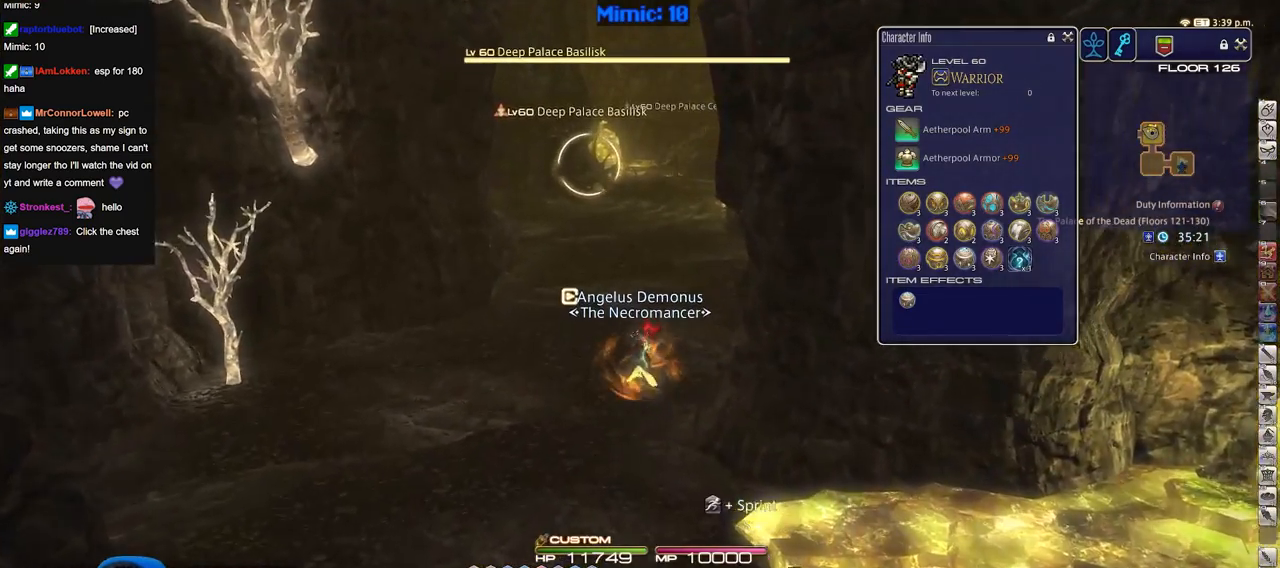
{"keys": ["w"], "events": []}
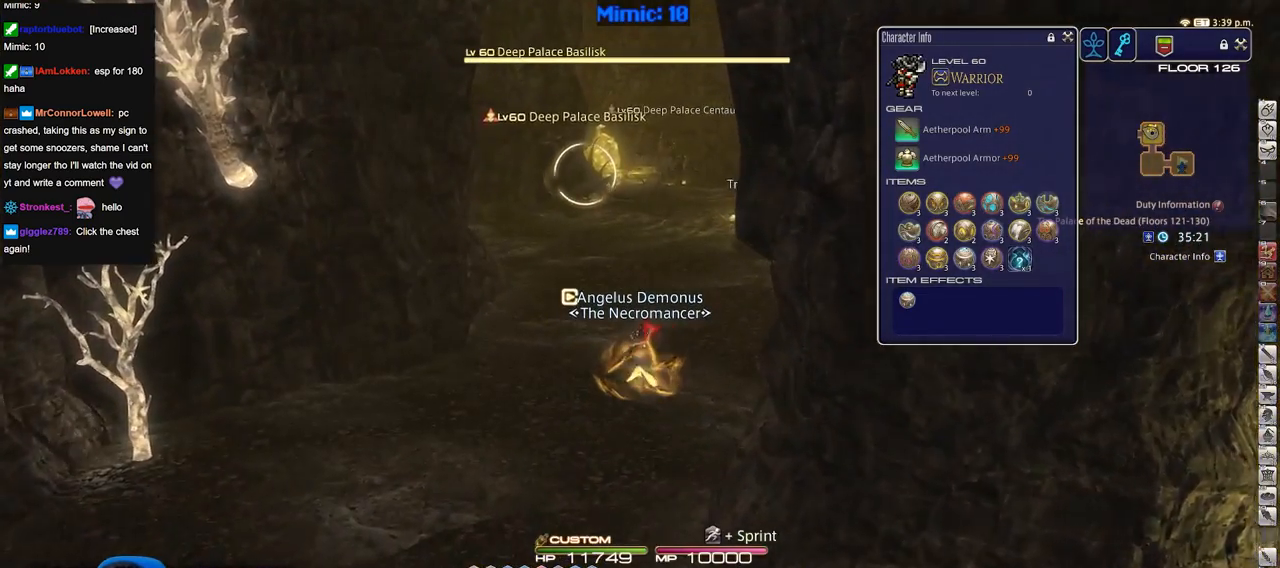
{"keys": ["w"], "events": []}
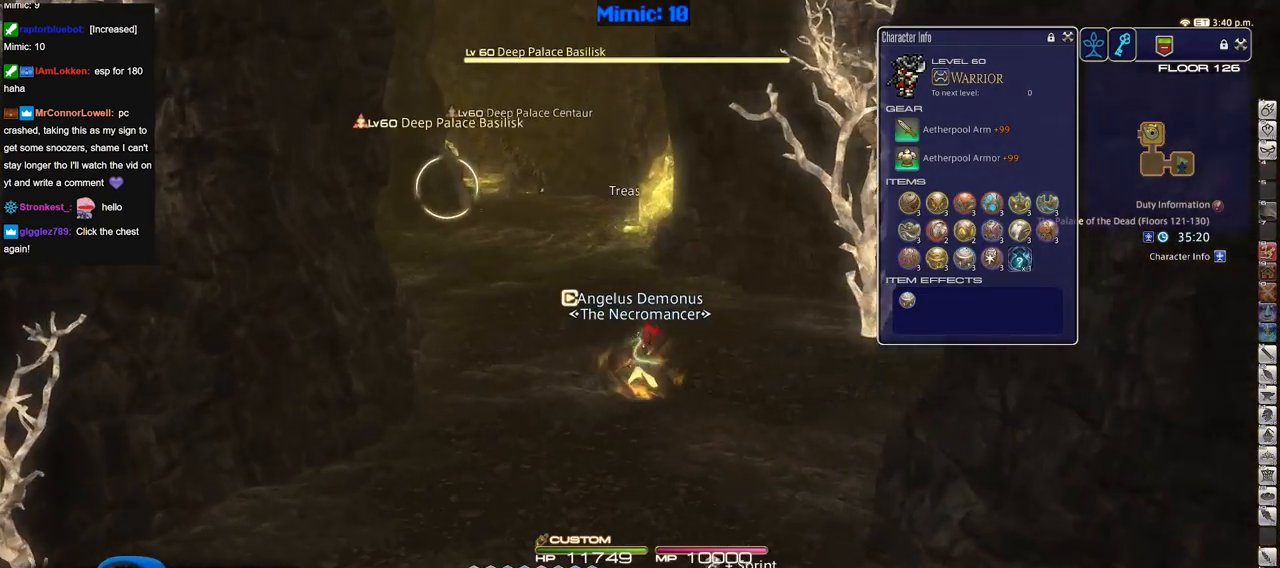
{"keys": ["w"], "events": [[217, "e", "down"], [350, "e", "up"]]}
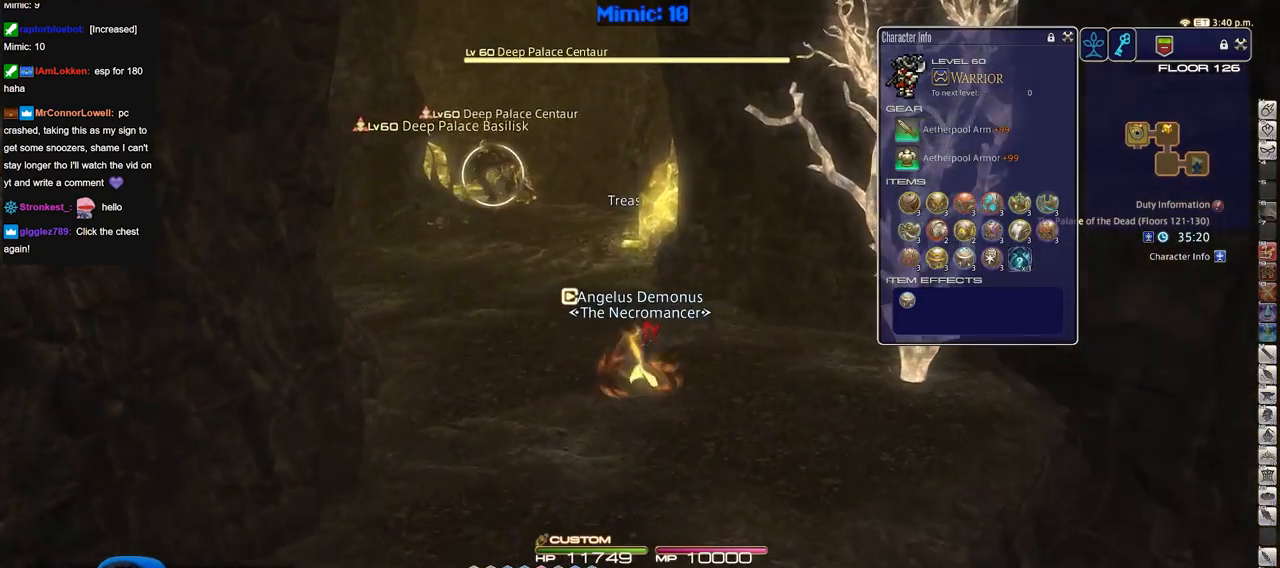
{"keys": ["w"], "events": [[184, "return", "down"], [317, "return", "up"]]}
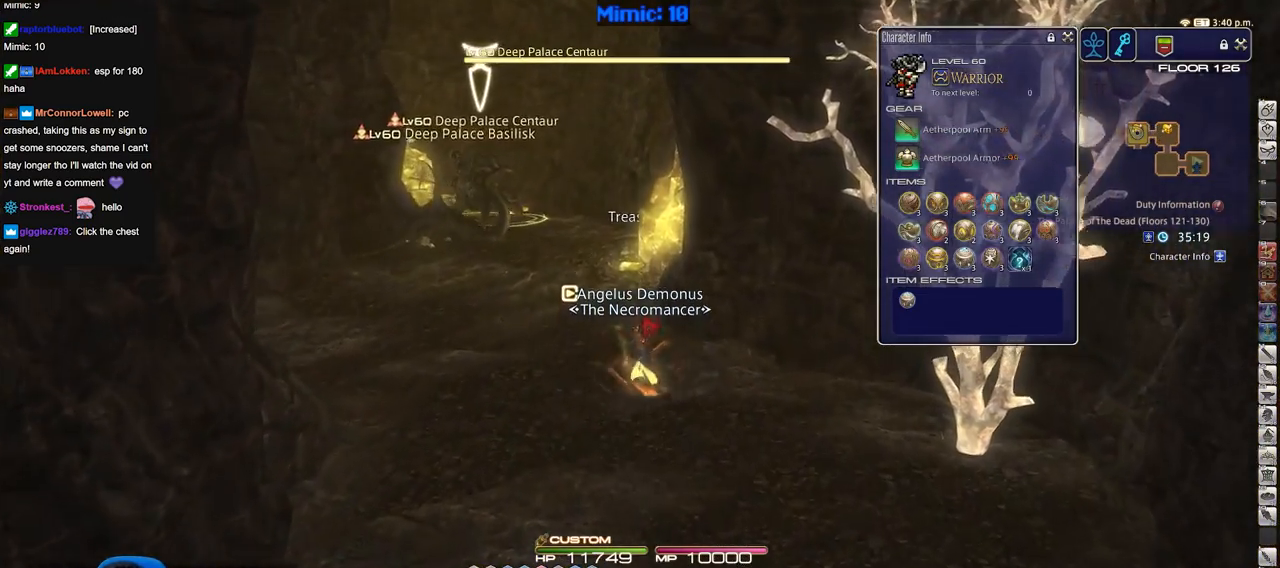
{"keys": ["w"], "events": [[200, "a", "down"], [383, "a", "up"]]}
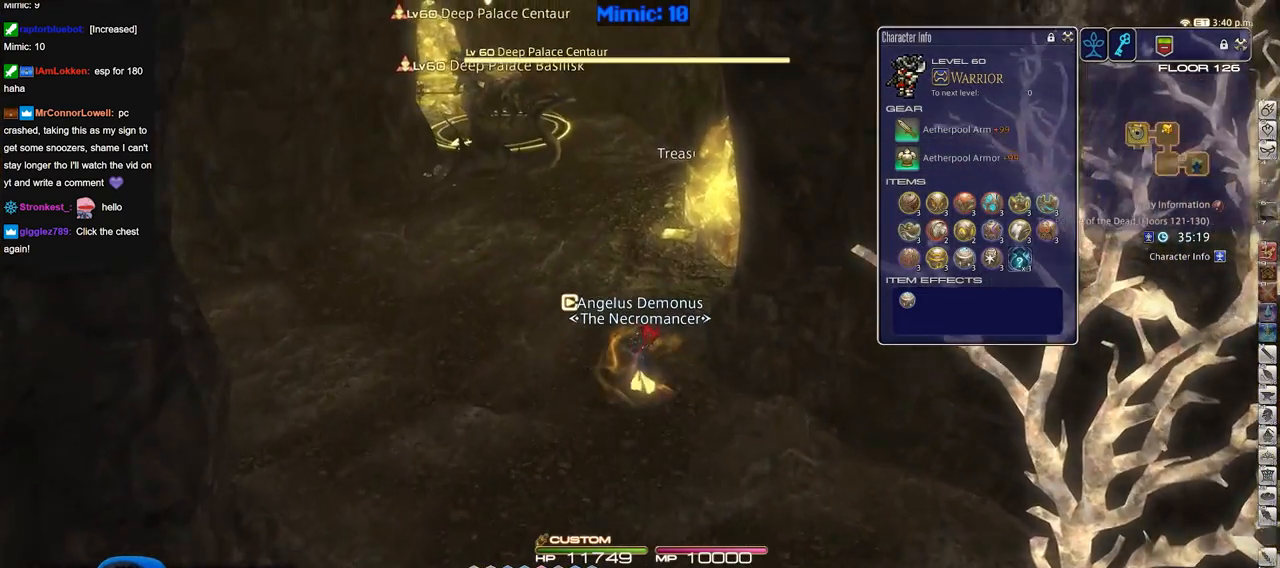
{"keys": ["w"], "events": [[317, "a", "down"], [501, "a", "up"]]}
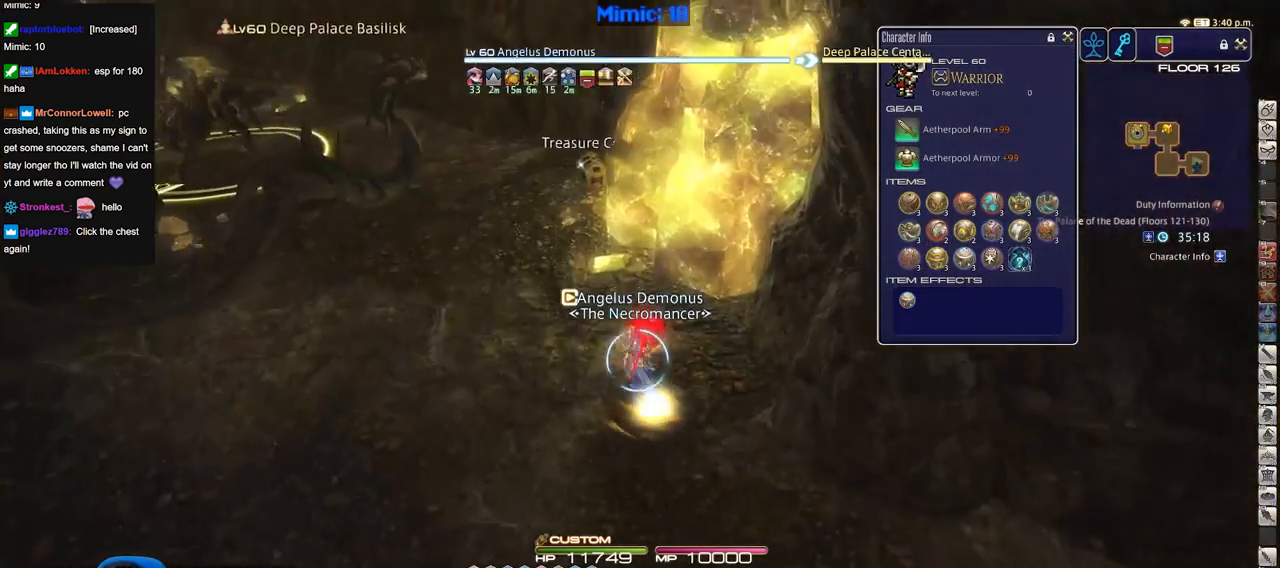
{"keys": ["w"], "events": [[100, "q", "down"], [183, "q", "up"], [183, "return", "down"], [283, "return", "up"], [367, "a", "down"], [467, "a", "up"]]}
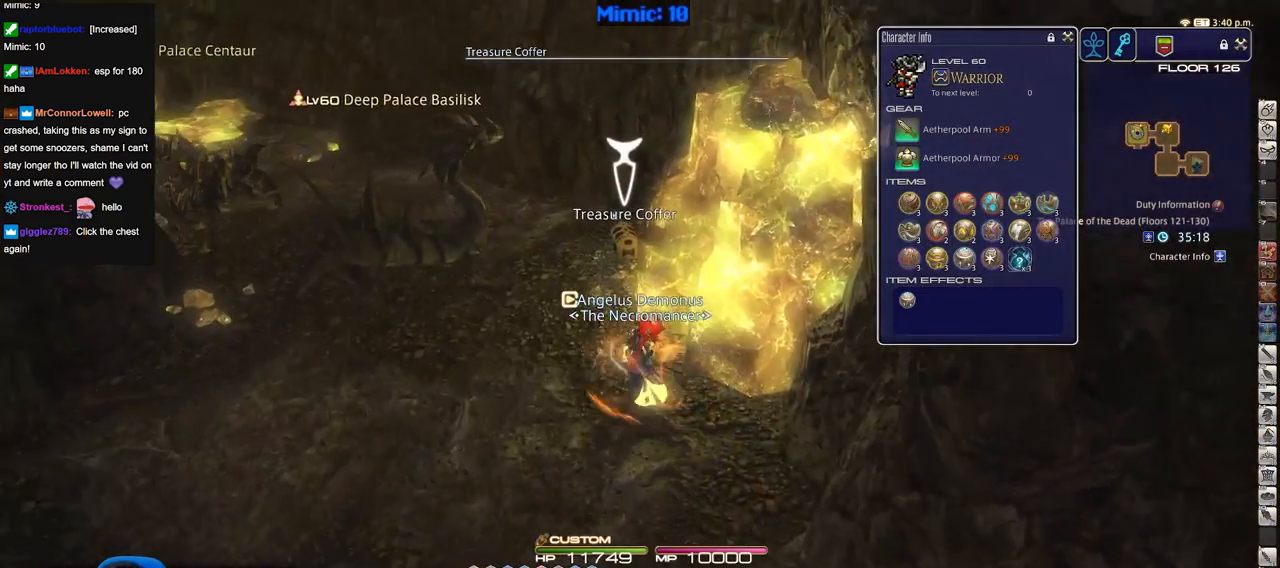
{"keys": [], "events": [[67, "a", "down"], [150, "a", "up"], [200, "return", "down"], [300, "return", "up"], [384, "return", "down"], [434, "return", "up"], [434, "w", "up"]]}
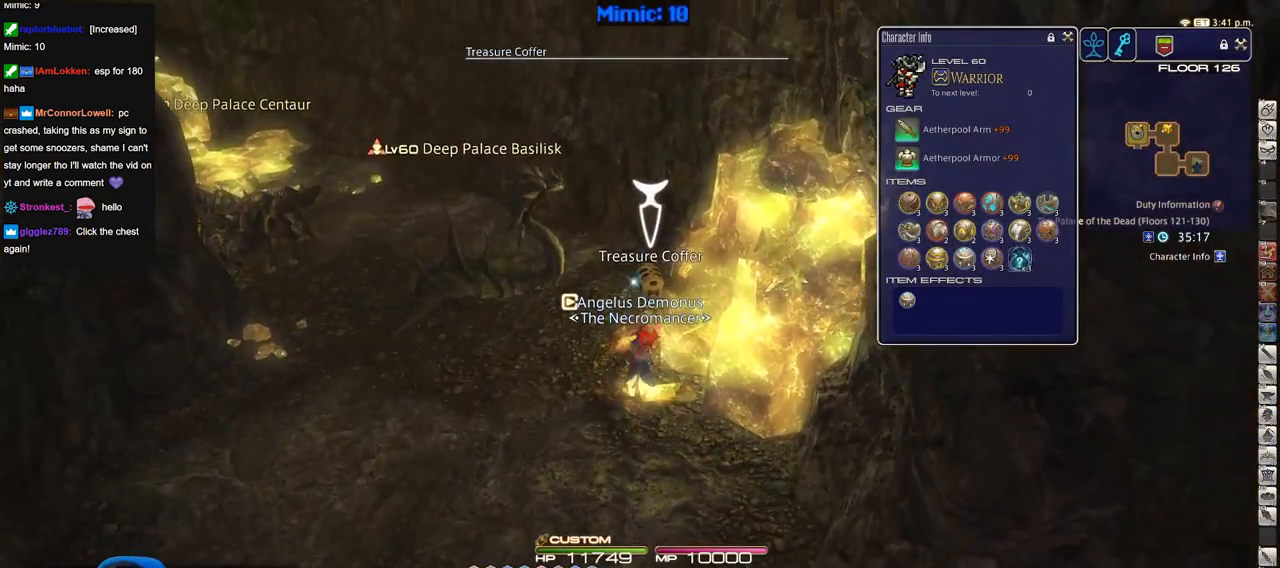
{"keys": ["s"], "events": [[33, "s", "down"]]}
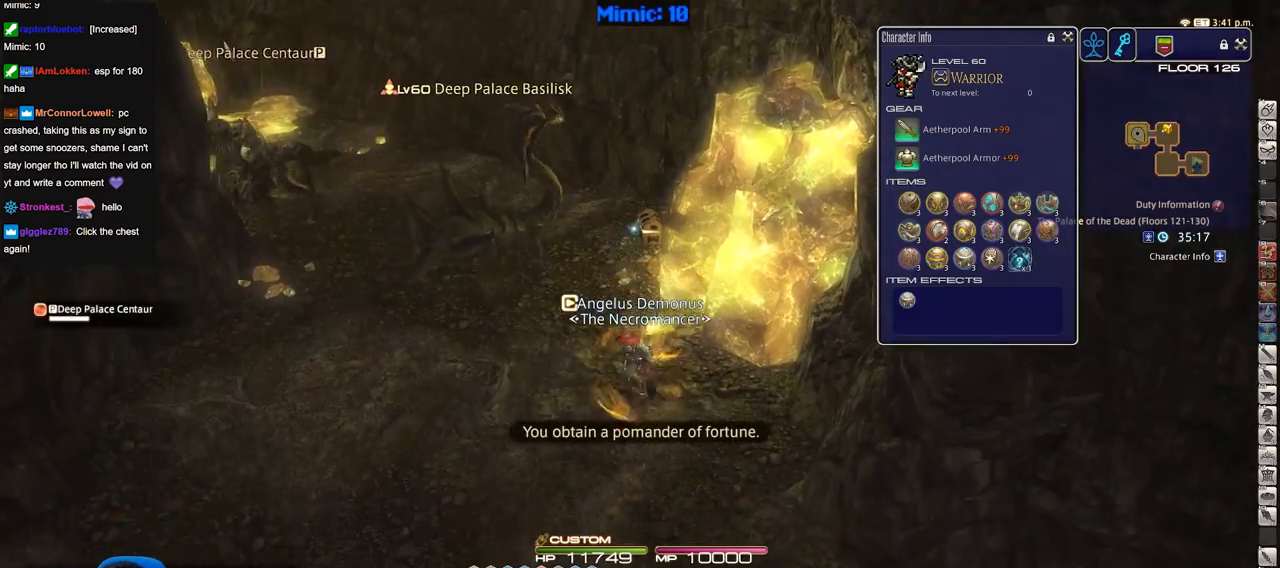
{"keys": ["s"], "events": []}
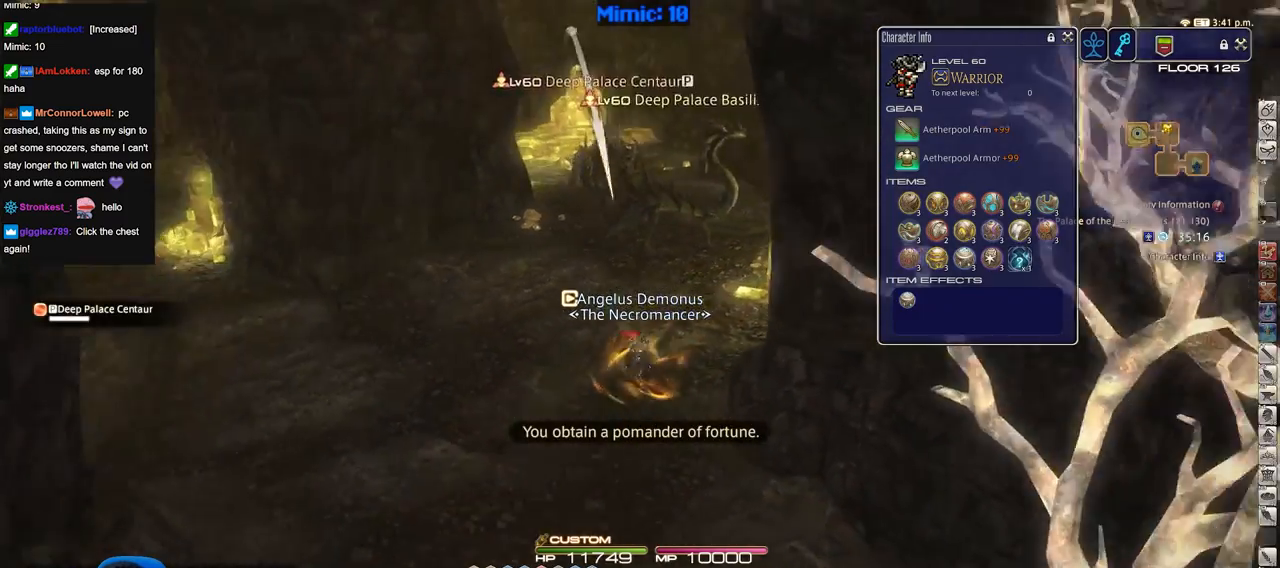
{"keys": ["a", "return"], "events": [[16, "q", "down"], [100, "q", "up"], [333, "a", "down"], [383, "return", "down"], [433, "s", "up"]]}
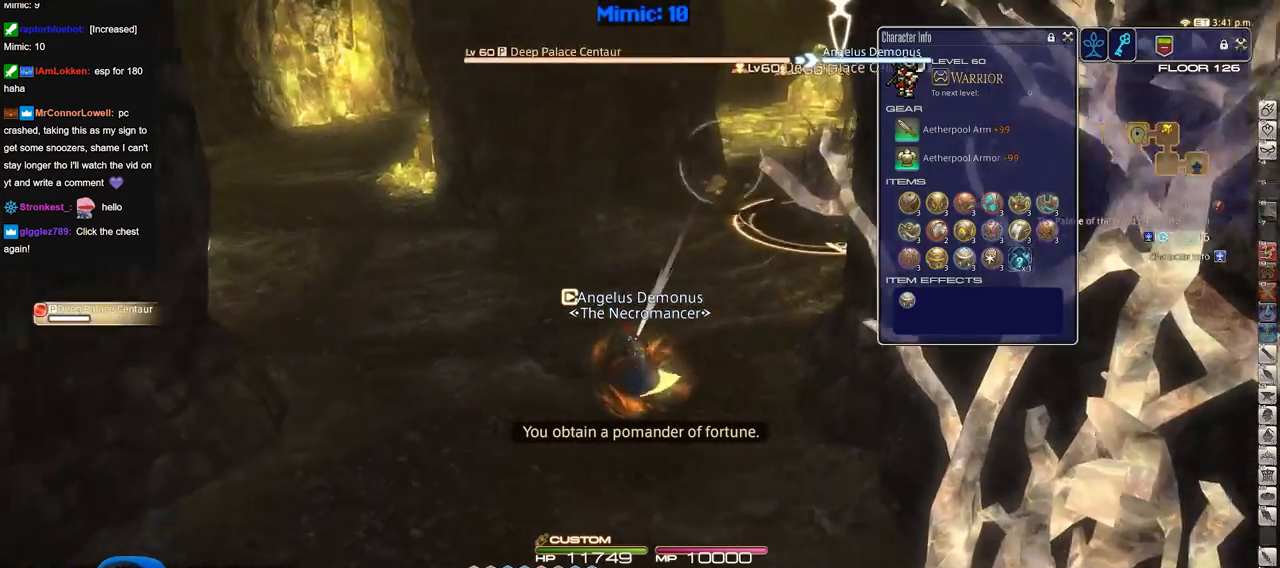
{"keys": ["a", "w"], "events": [[33, "return", "up"], [317, "w", "down"]]}
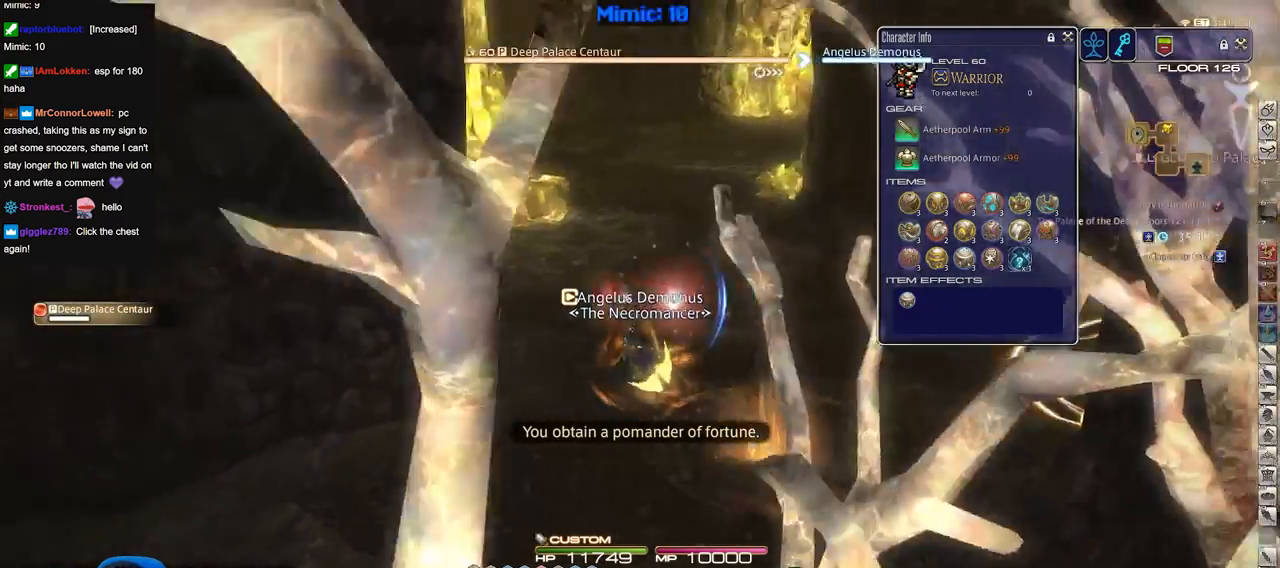
{"keys": ["w"], "events": [[133, "a", "up"]]}
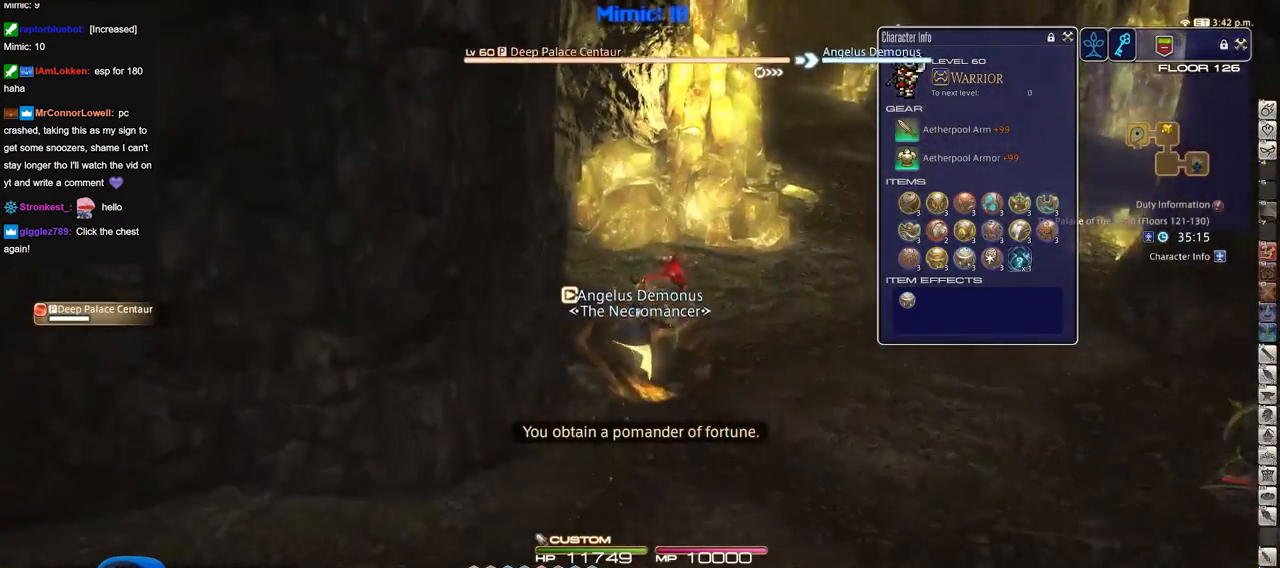
{"keys": ["d", "w"], "events": [[200, "d", "down"]]}
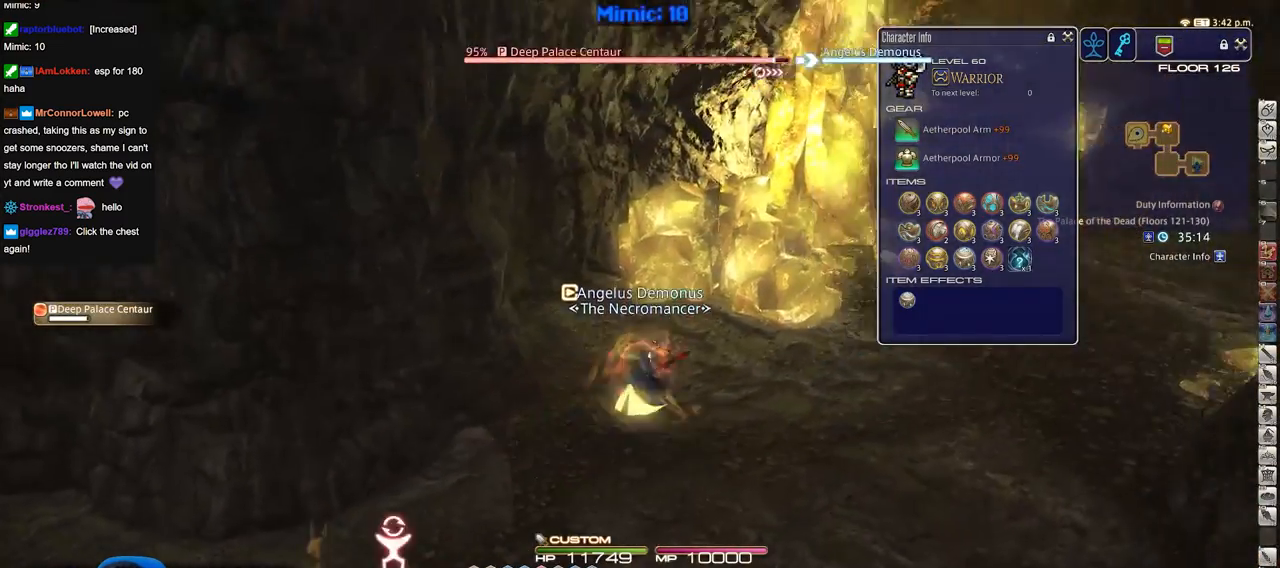
{"keys": ["d", "w"], "events": []}
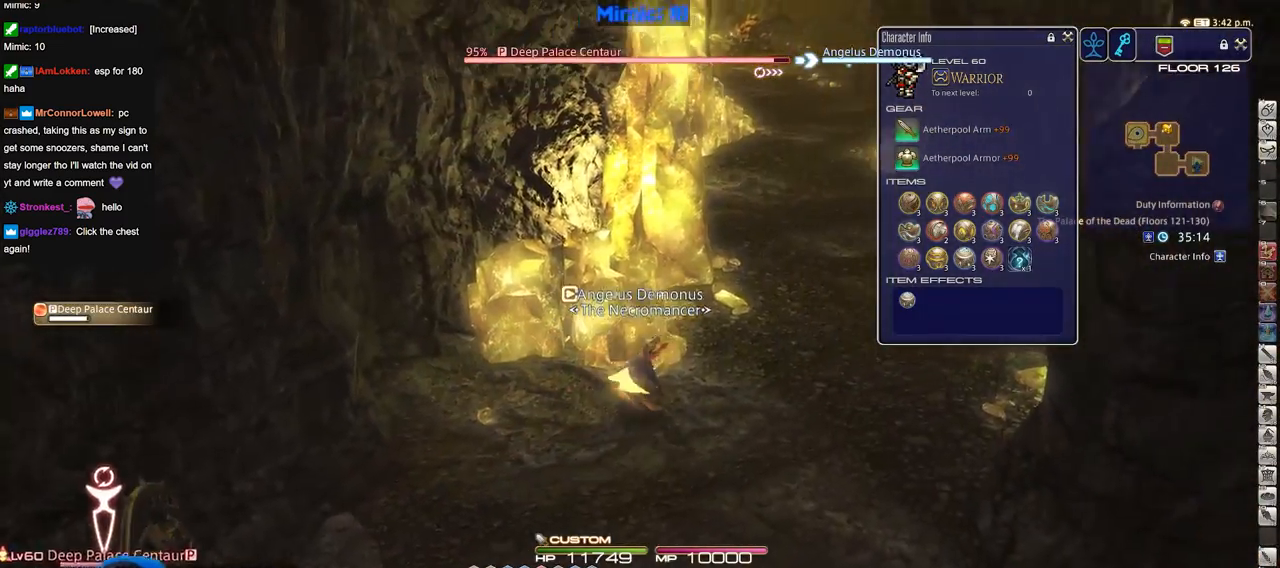
{"keys": ["d", "w"], "events": []}
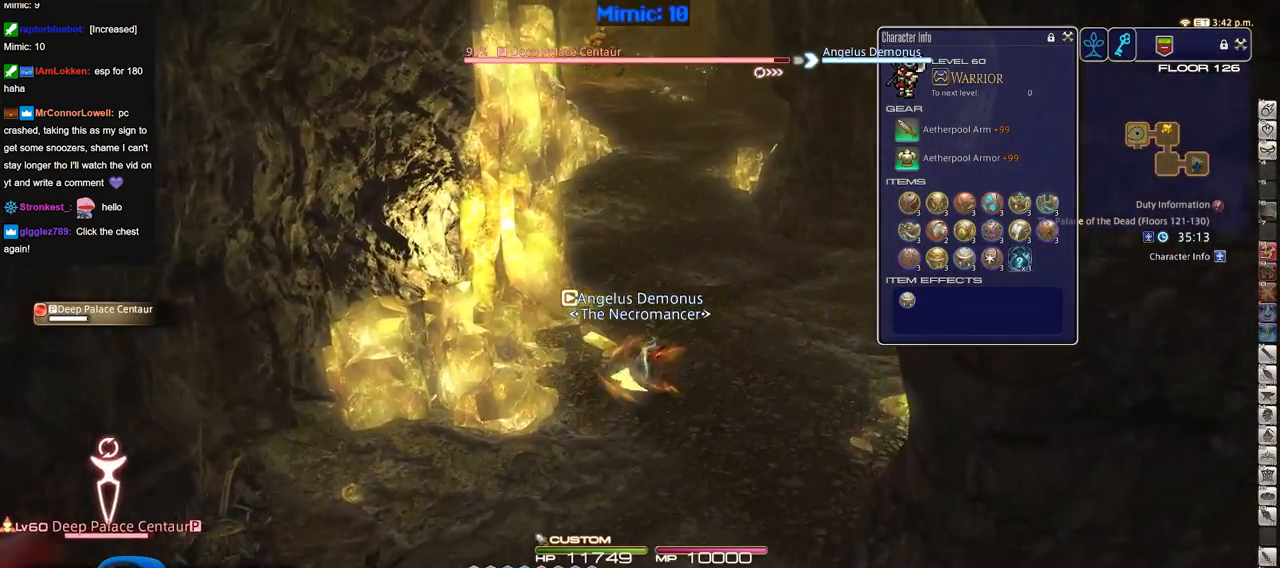
{"keys": ["w"], "events": [[16, "d", "up"]]}
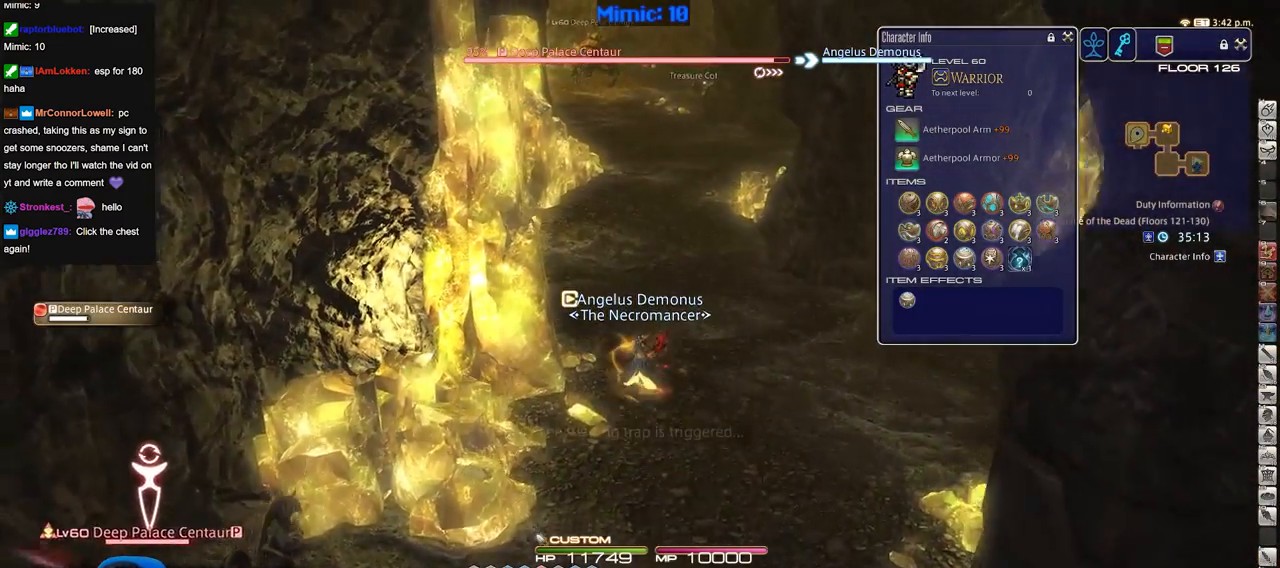
{"keys": ["w"], "events": []}
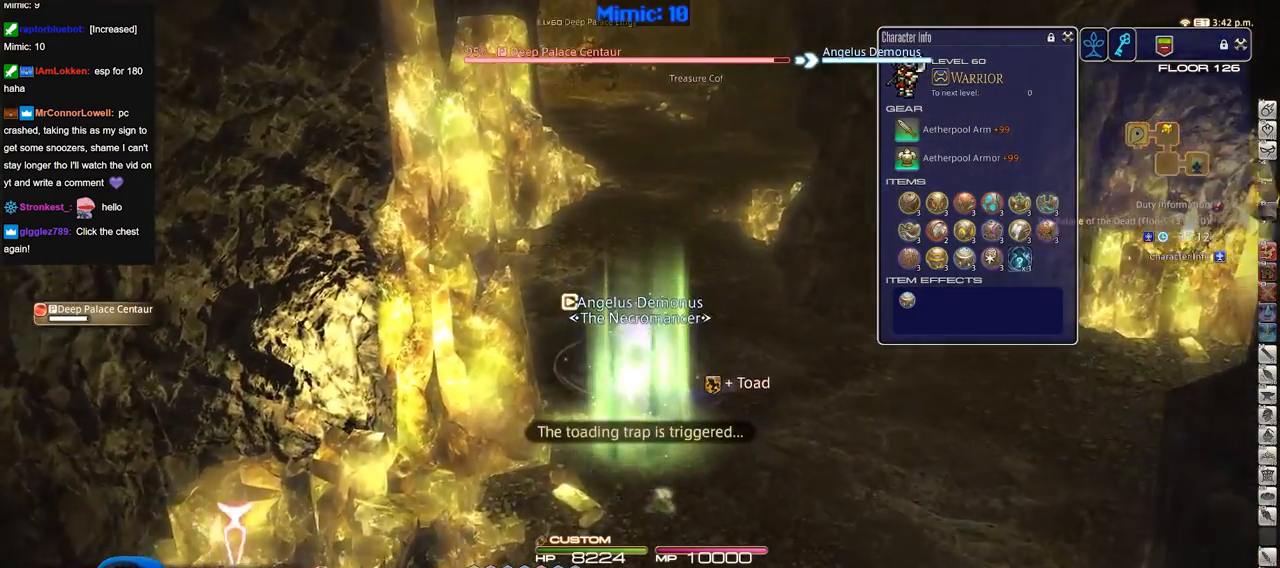
{"keys": ["w"], "events": []}
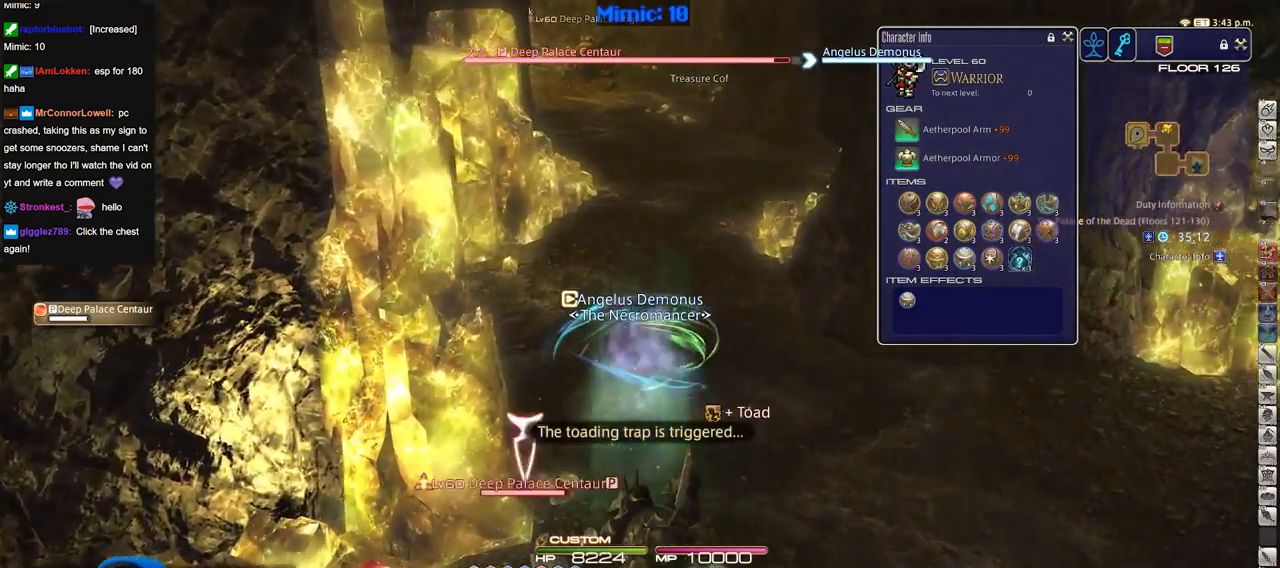
{"keys": ["w"], "events": []}
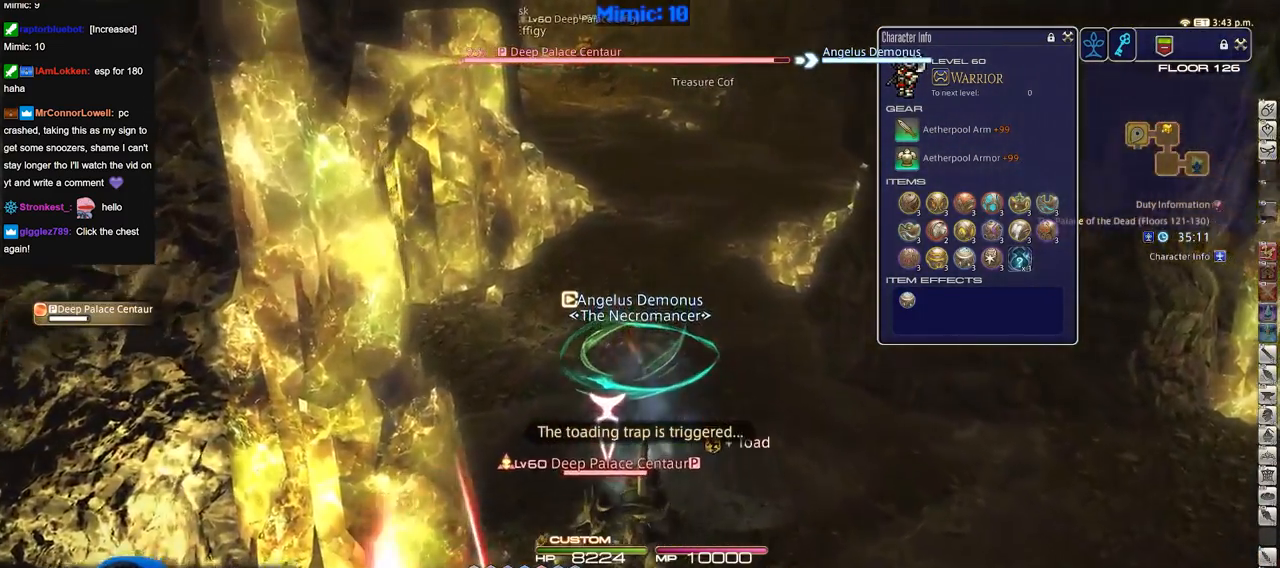
{"keys": ["w"], "events": []}
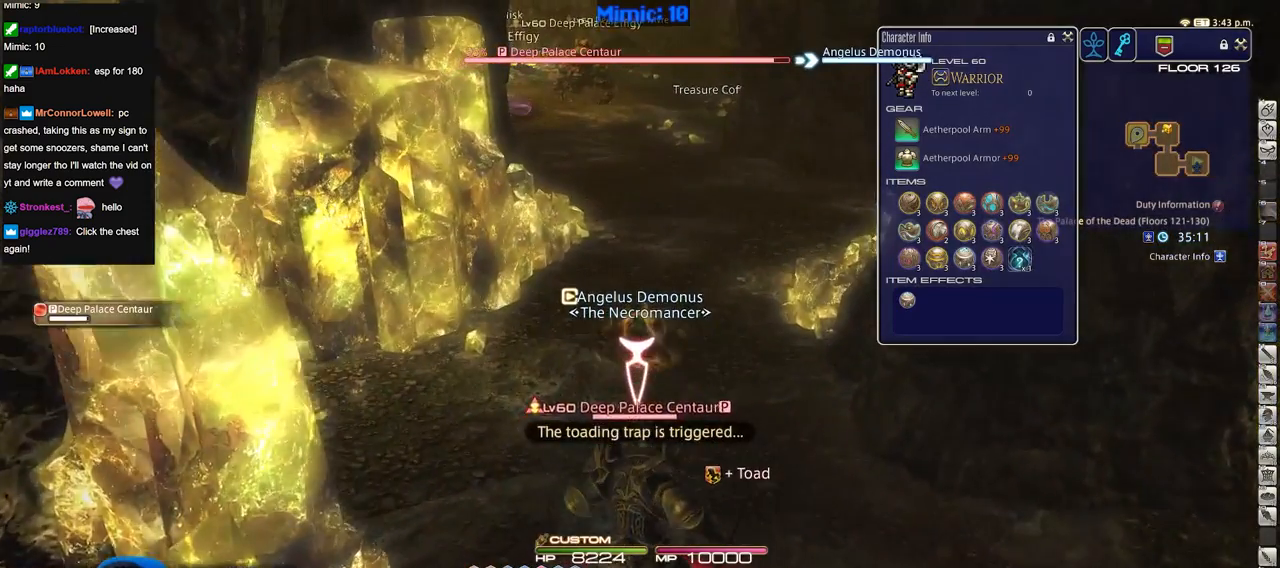
{"keys": ["d", "w"], "events": [[467, "d", "down"]]}
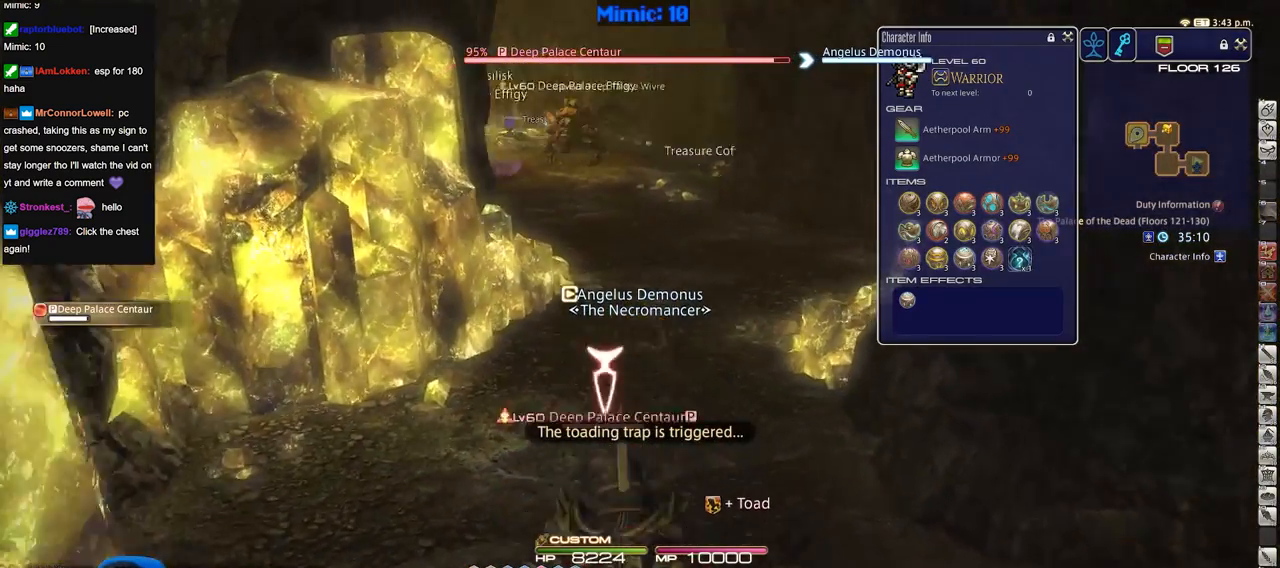
{"keys": ["d", "w"], "events": []}
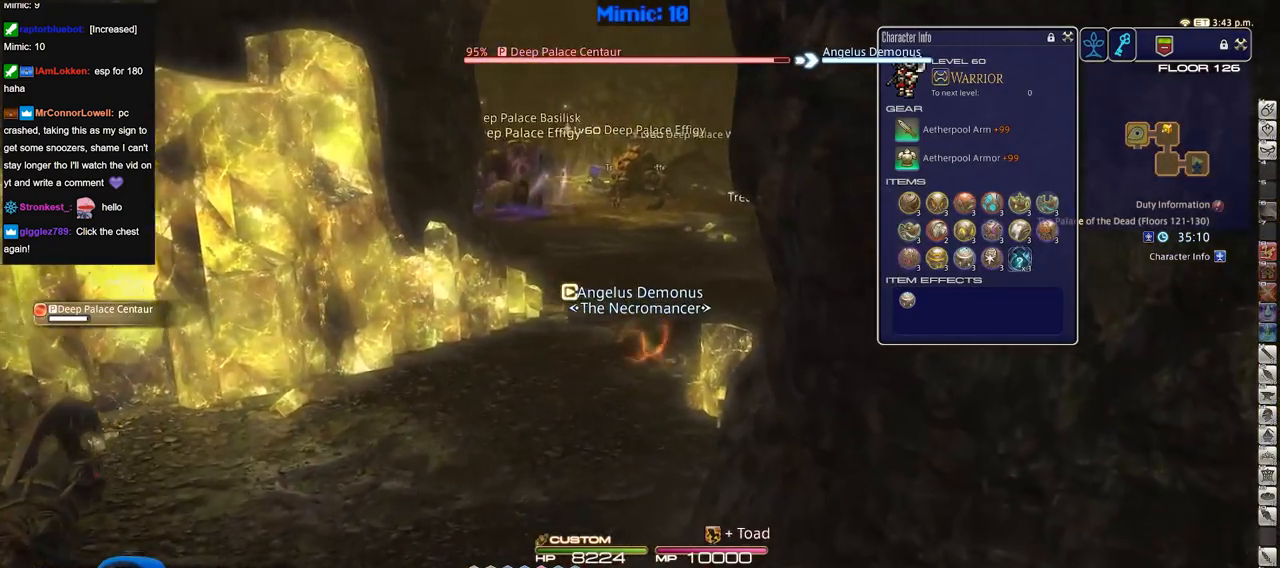
{"keys": ["d", "w"], "events": []}
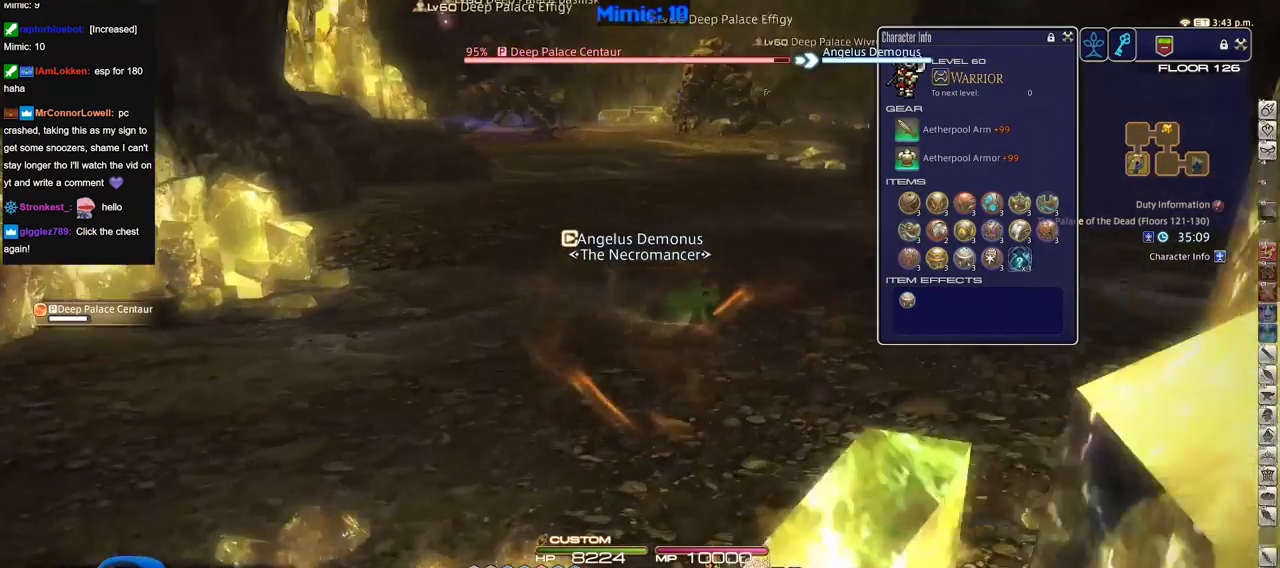
{"keys": ["w"], "events": [[183, "d", "up"]]}
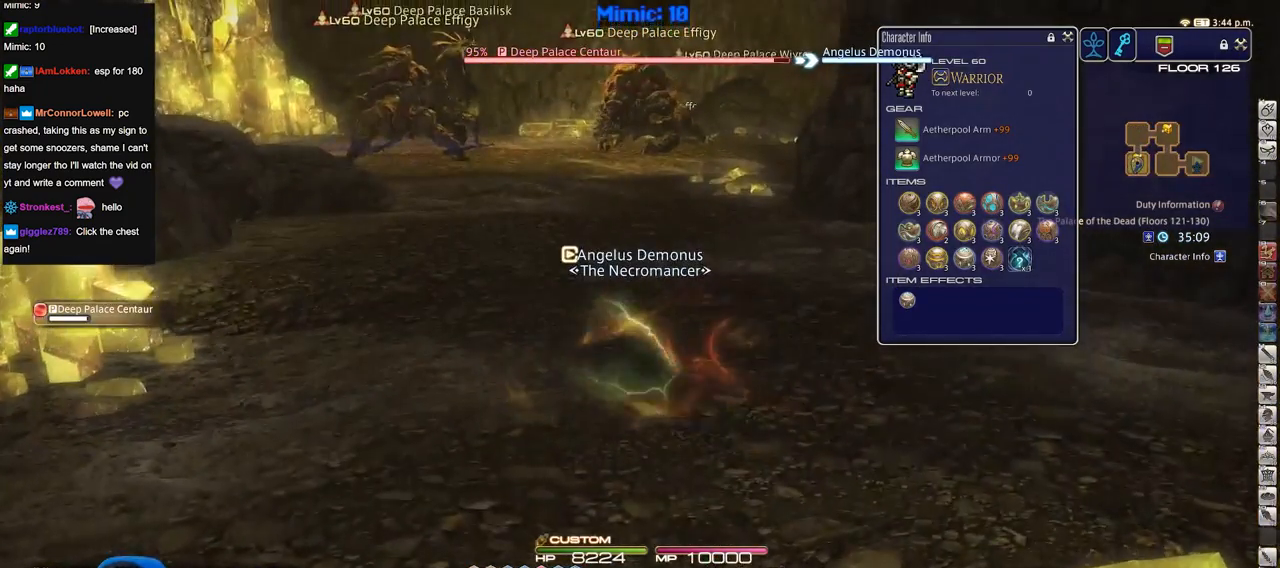
{"keys": ["w"], "events": []}
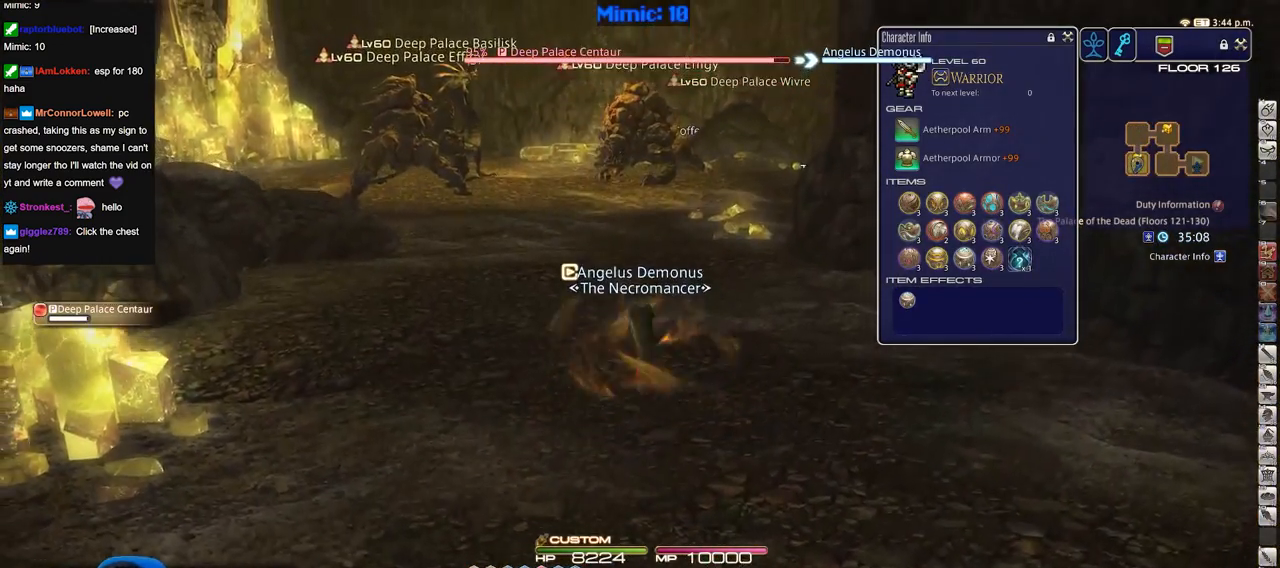
{"keys": ["d", "w"], "events": [[267, "d", "down"]]}
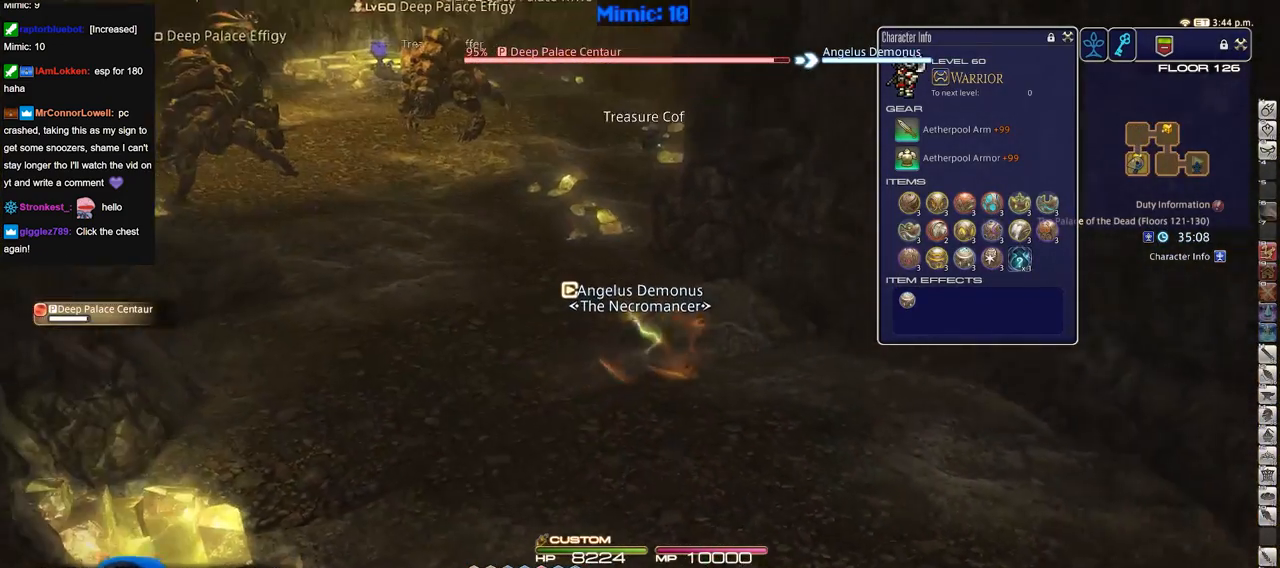
{"keys": [], "events": [[384, "d", "up"], [384, "w", "up"]]}
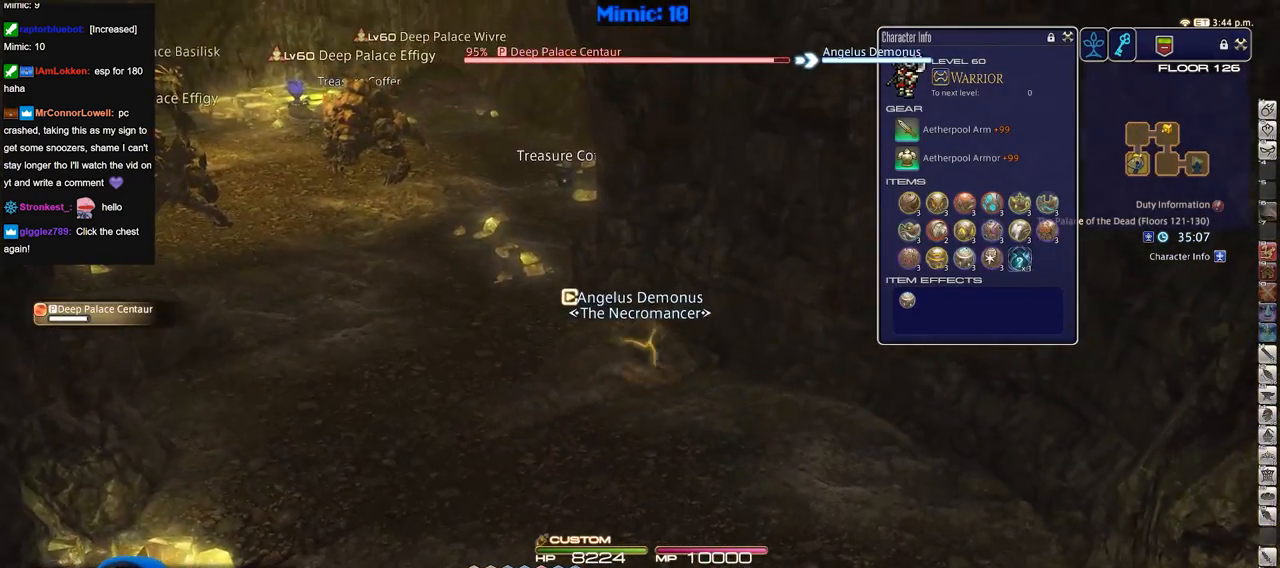
{"keys": [], "events": []}